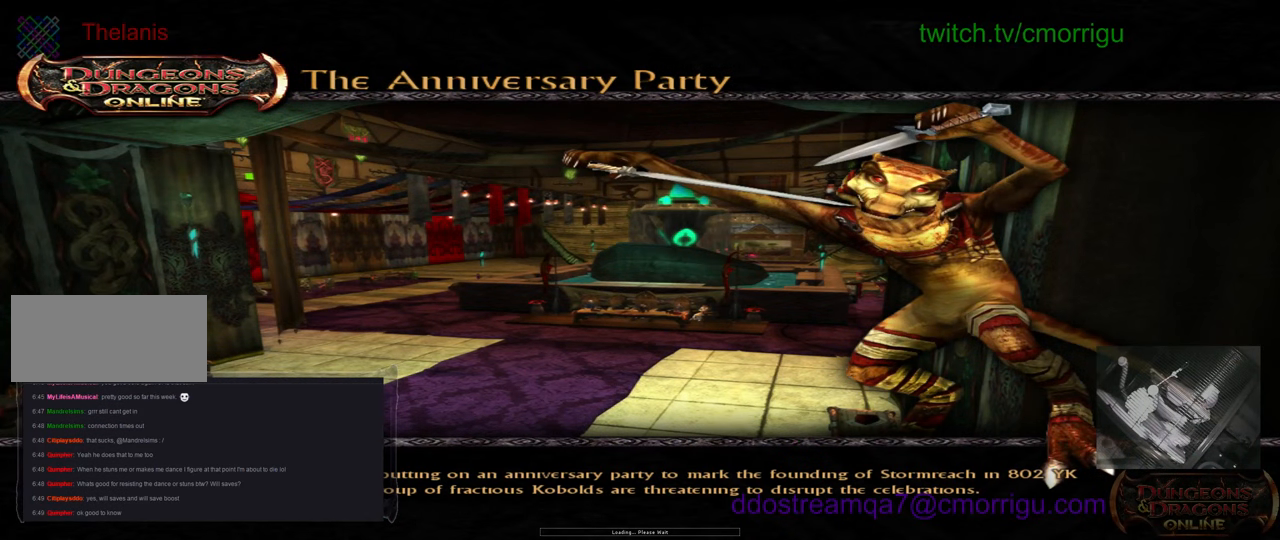
Gameplay with keyboard; each line is a JSON object with the keys held at the frame after it. "events" lists presses ("down") and releases ("up") of ".", "/", "0", "1", "2", "3", "4", "5", "6", "7", "8", "9", "a", "b", "backslash", "backspace", "c", "caps_lock", "comma", "ctrl_l", "ctrl_r", "d", "e", "equals", "escape", "f", "f1", "f10", "f11", "f12", "f2", "f3", "f4", "f5", "f6", "f7", "f8", "f9", "g", "h", "i", "j", "k", "l", "lbracket", "m", "minus", "n", "o", "p", "q", "quote", "r", "rbracket", "return", "s", "semicolon", "shift_l", "shift_r", "space", "t", "tab", "tilde", "u", "v", "w", "x", "y" and "z" between this image and that frame as [ms after this image, input, new state], when the widget could be followed in between. No other keys are recorded. Mouse input is not recorded.
{"keys": [], "events": []}
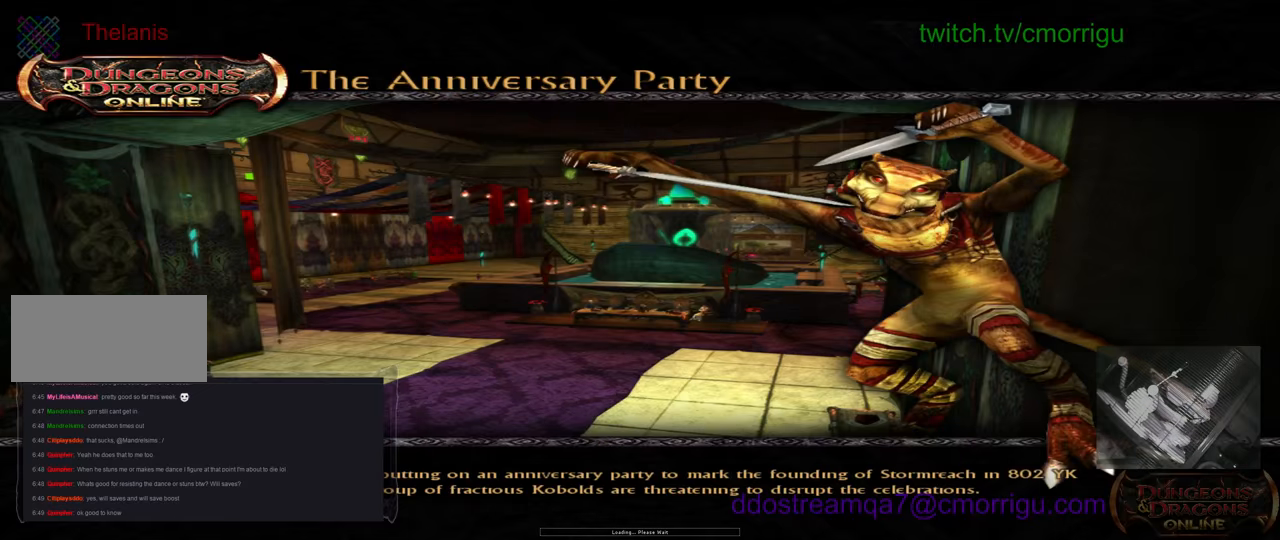
{"keys": [], "events": []}
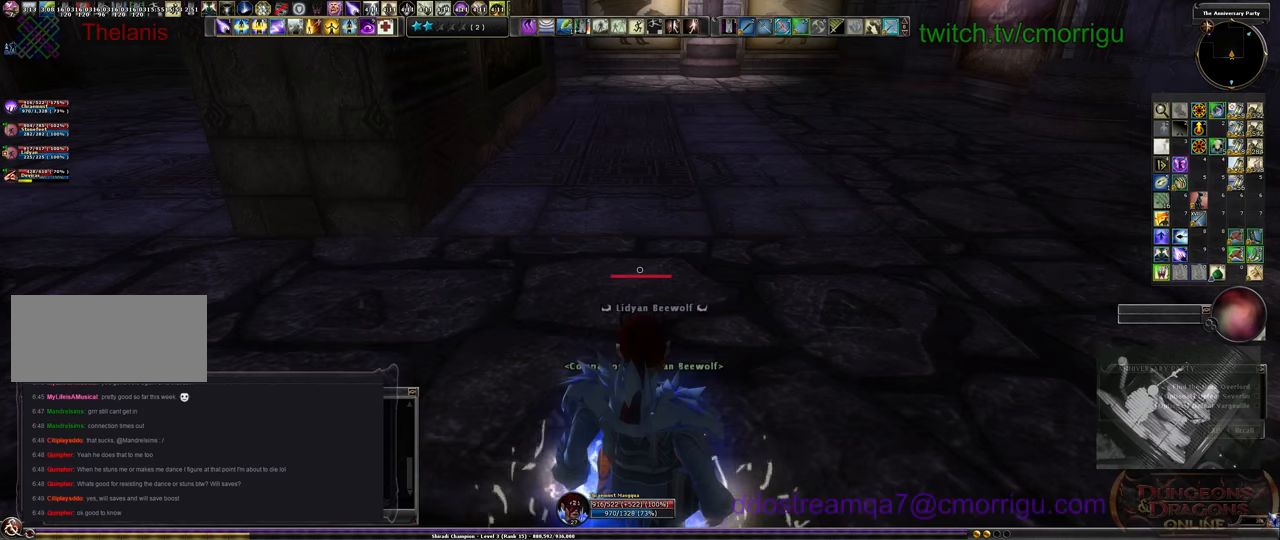
{"keys": ["w"], "events": [[66, "w", "down"]]}
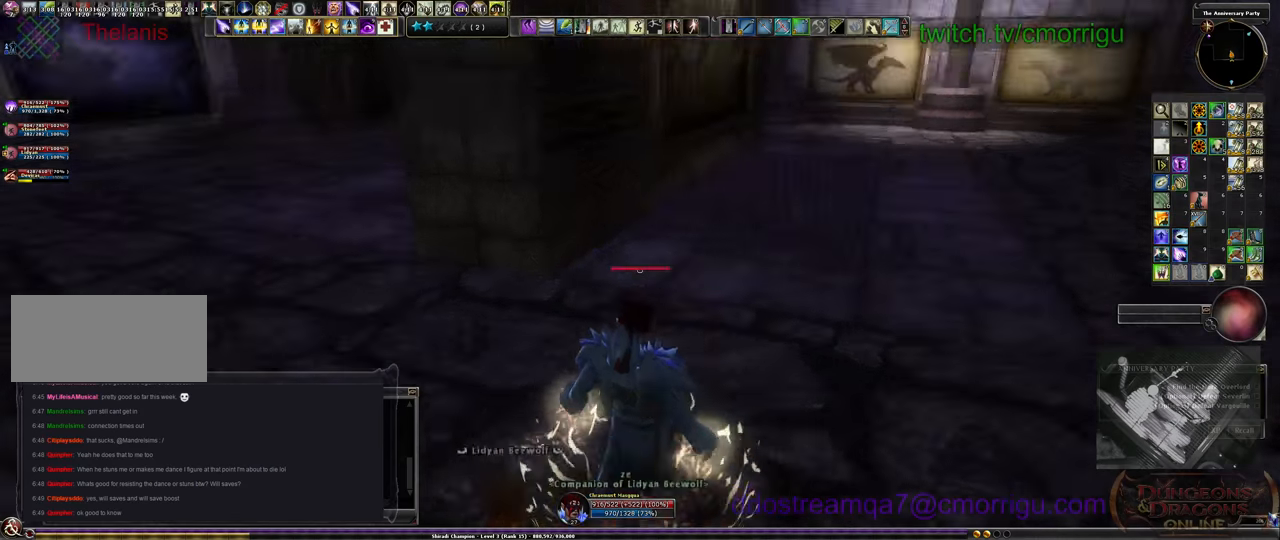
{"keys": ["w"], "events": [[66, "a", "down"], [233, "a", "up"]]}
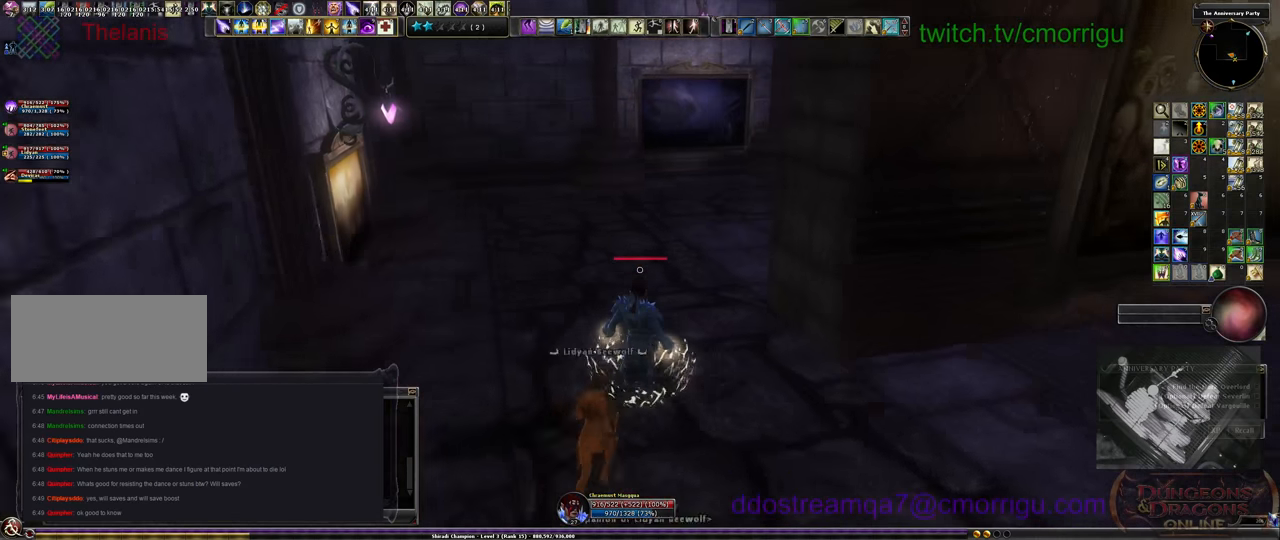
{"keys": ["w"], "events": []}
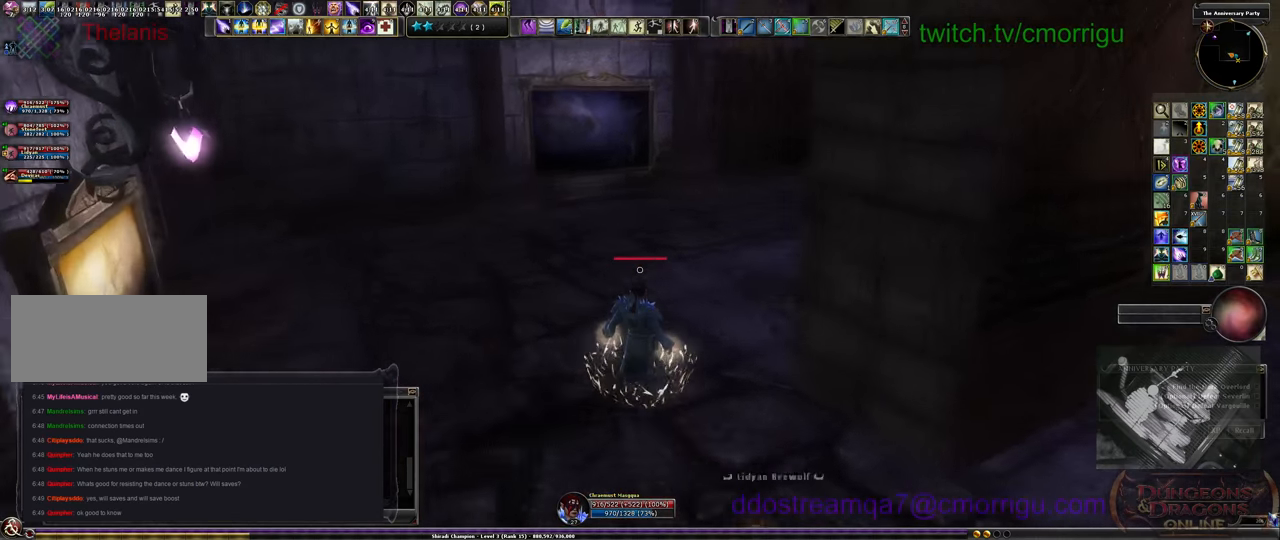
{"keys": ["w"], "events": []}
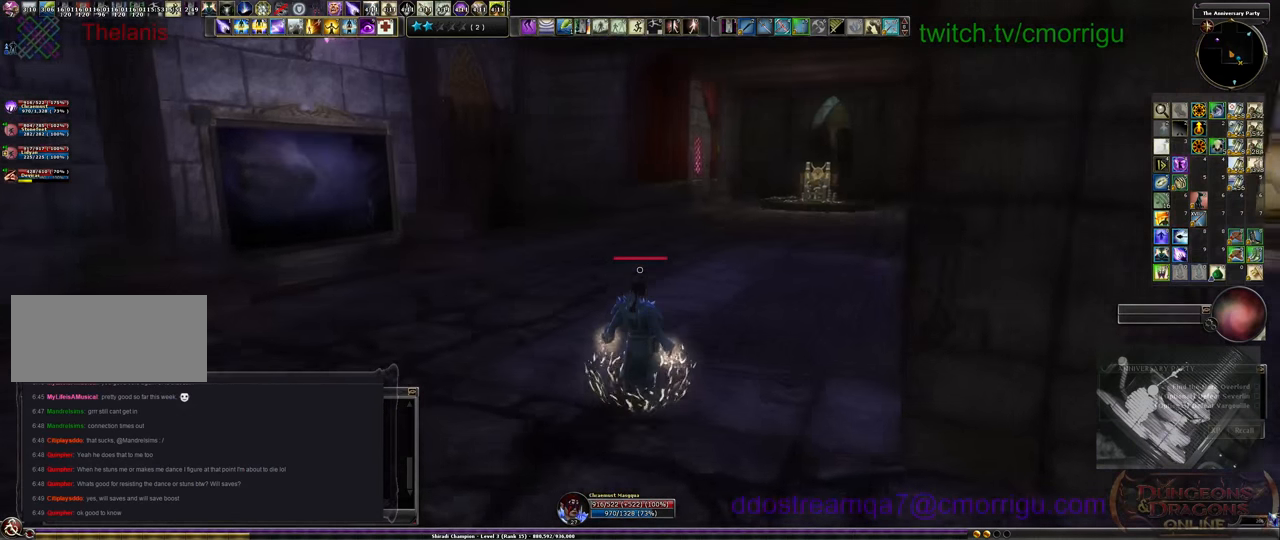
{"keys": ["w"], "events": []}
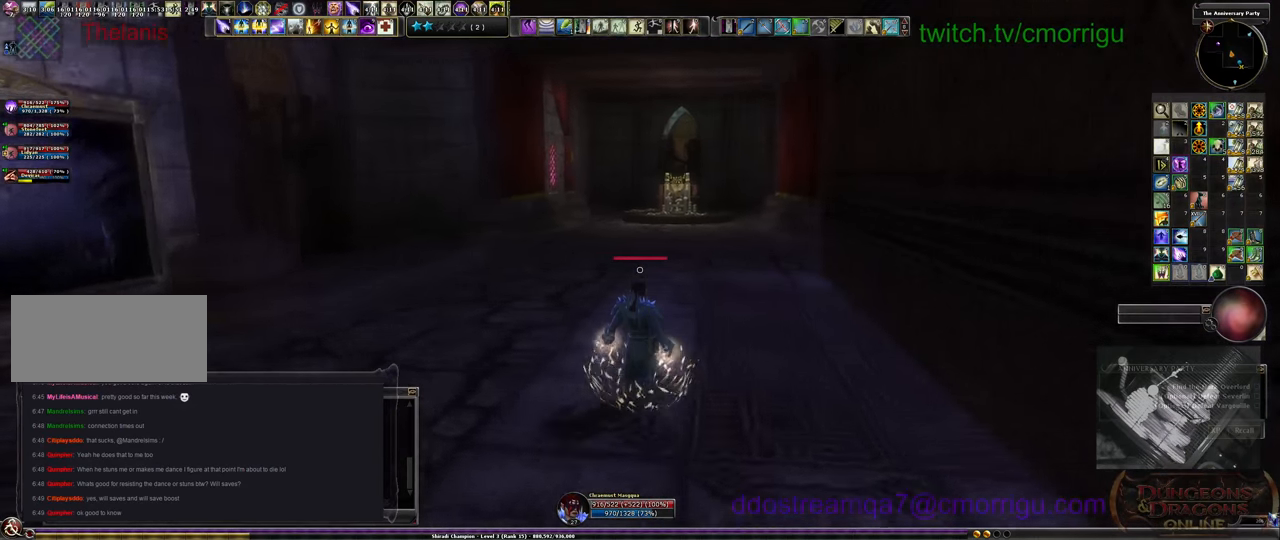
{"keys": ["a", "w"], "events": [[433, "a", "down"]]}
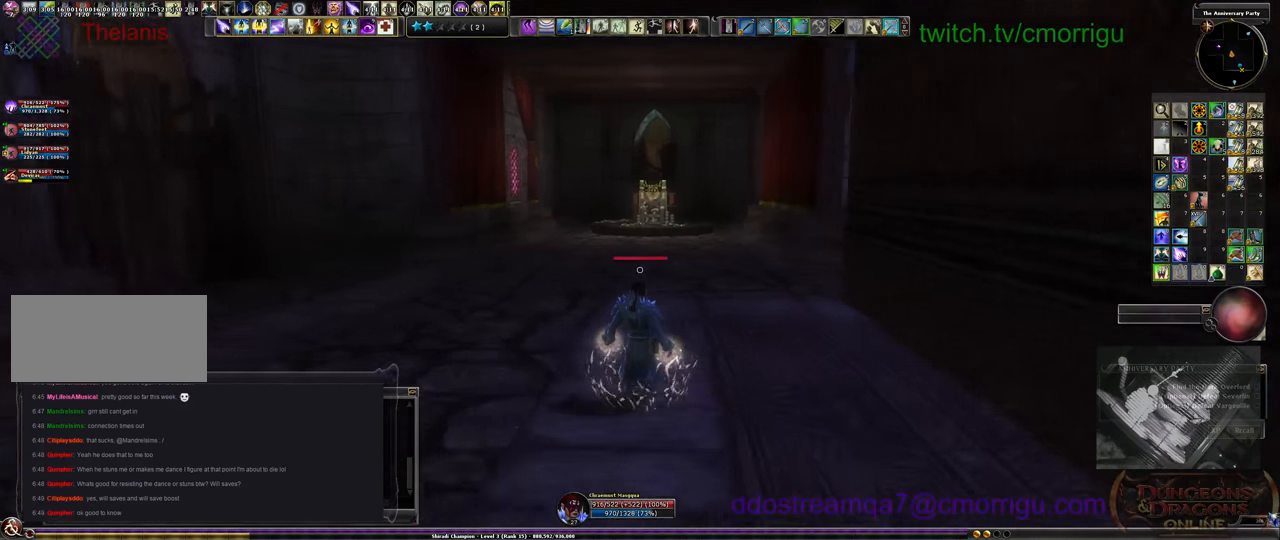
{"keys": ["w"], "events": [[300, "a", "up"]]}
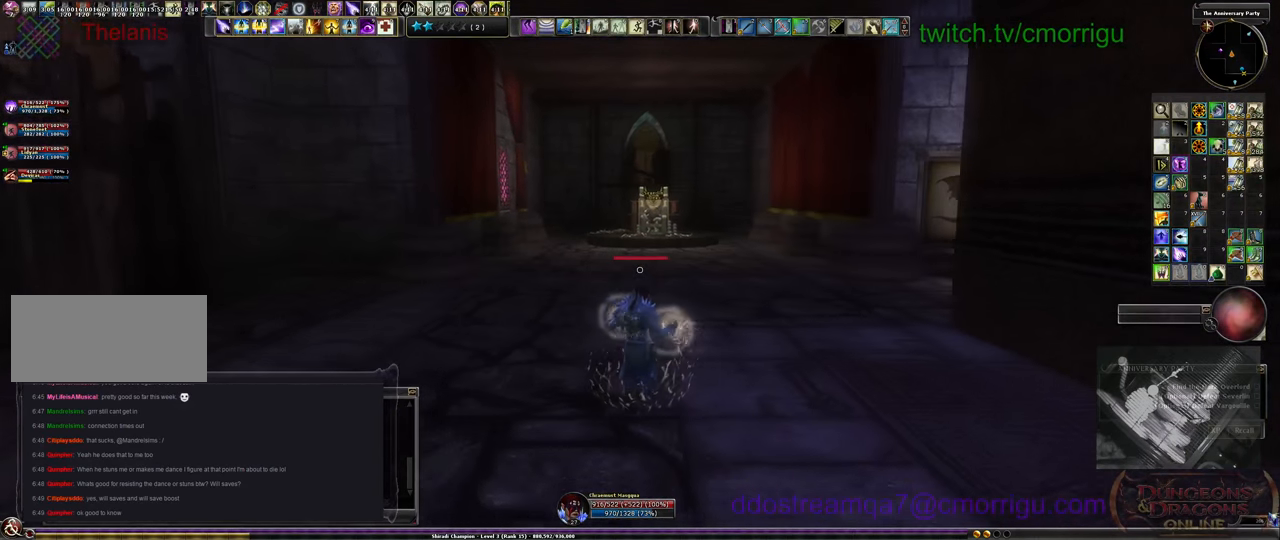
{"keys": ["w"], "events": []}
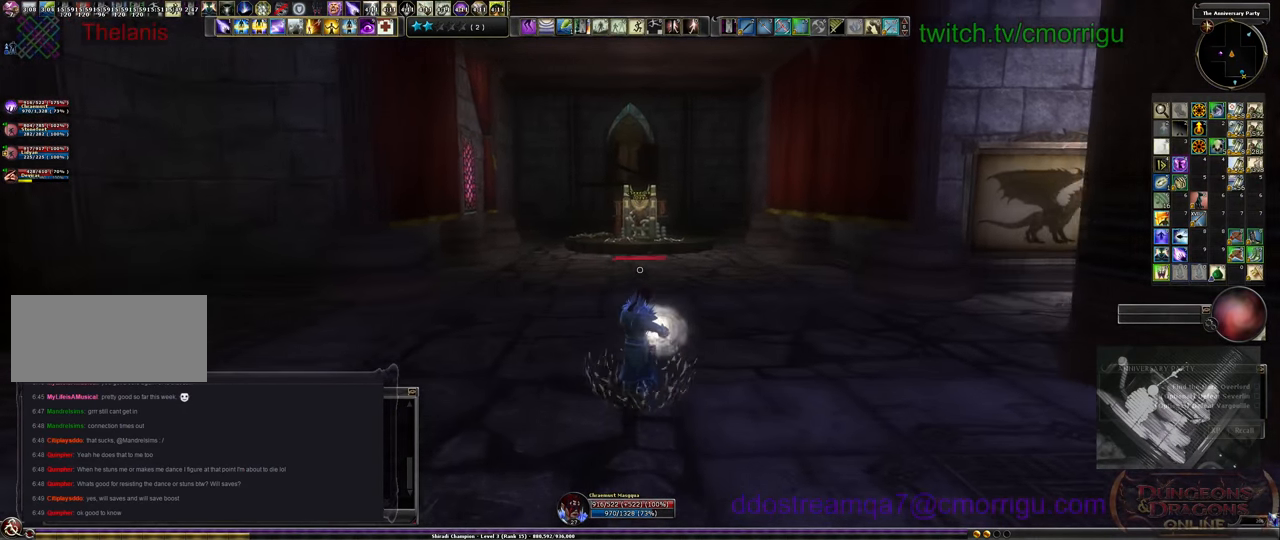
{"keys": ["w"], "events": []}
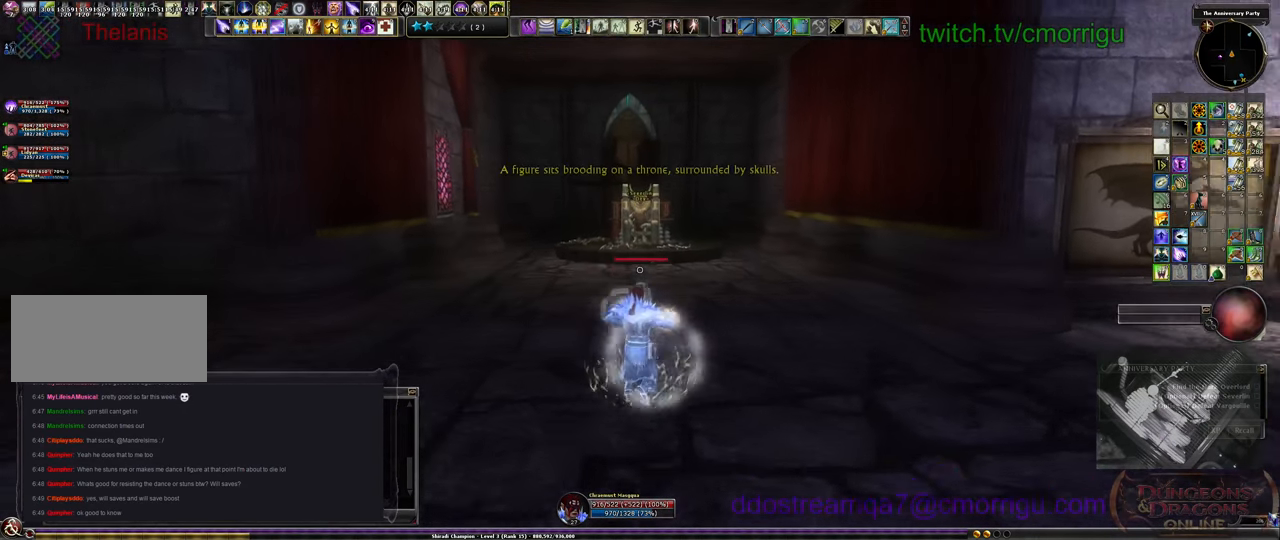
{"keys": ["w"], "events": []}
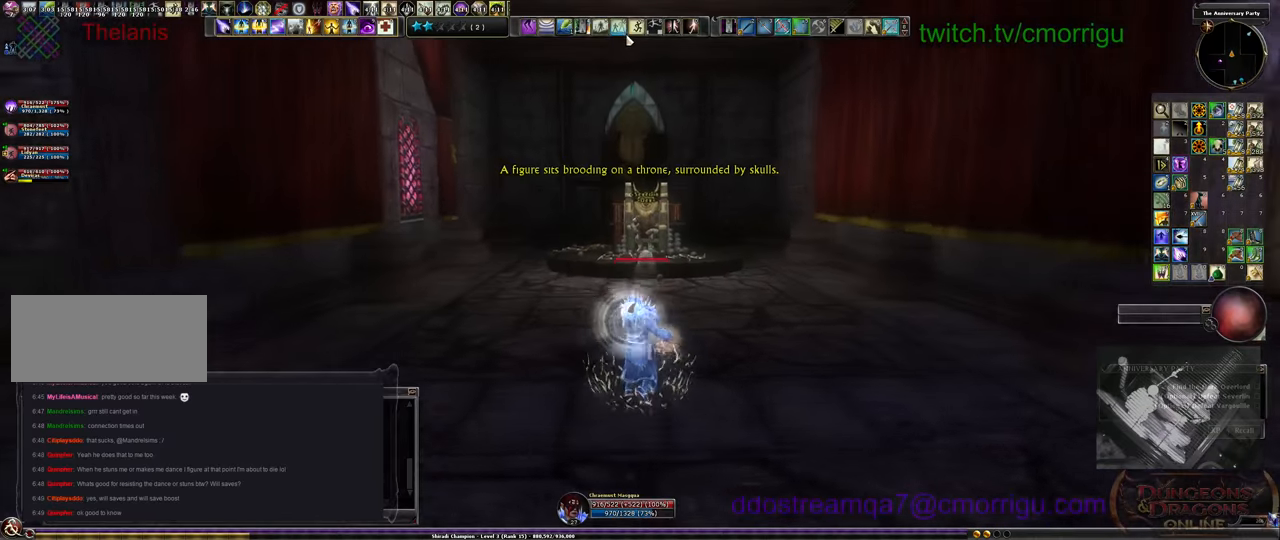
{"keys": ["w"], "events": []}
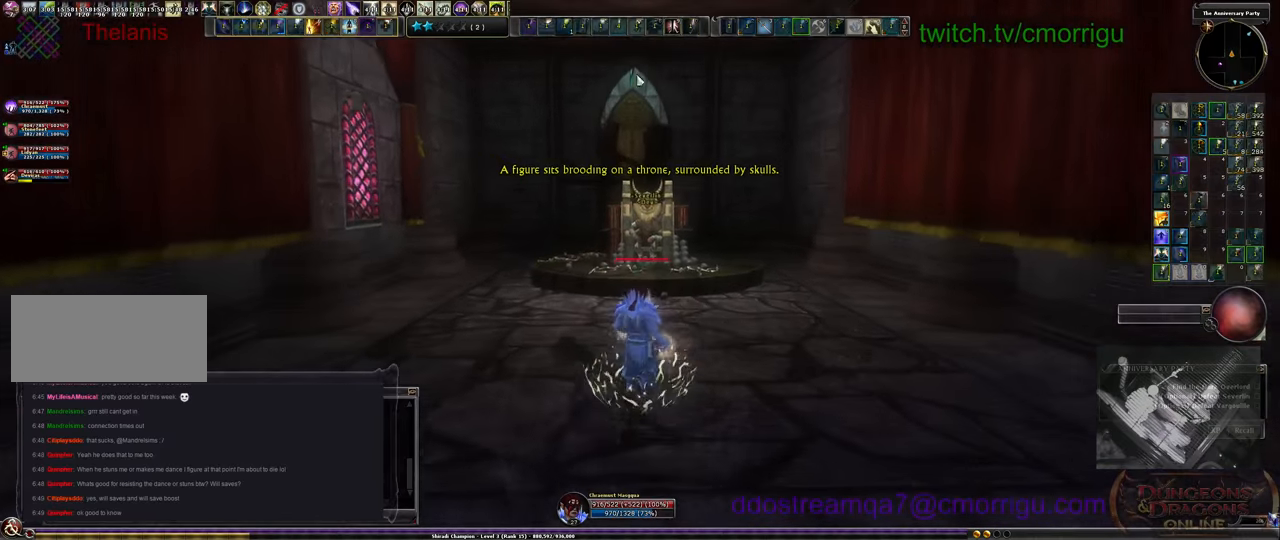
{"keys": [], "events": [[133, "w", "up"]]}
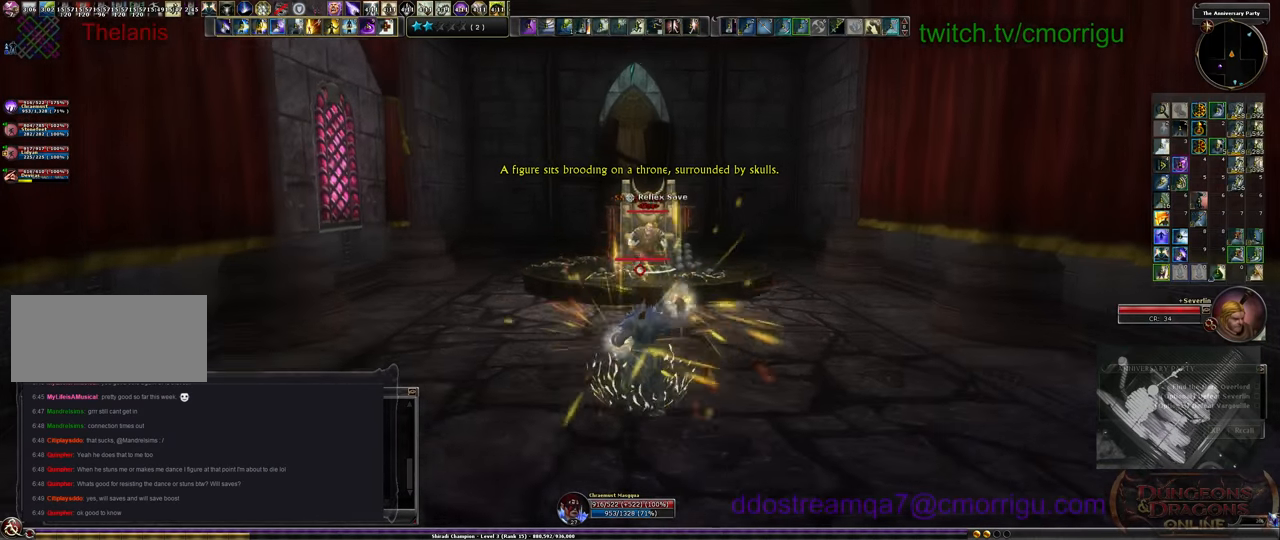
{"keys": ["s"], "events": [[300, "s", "down"]]}
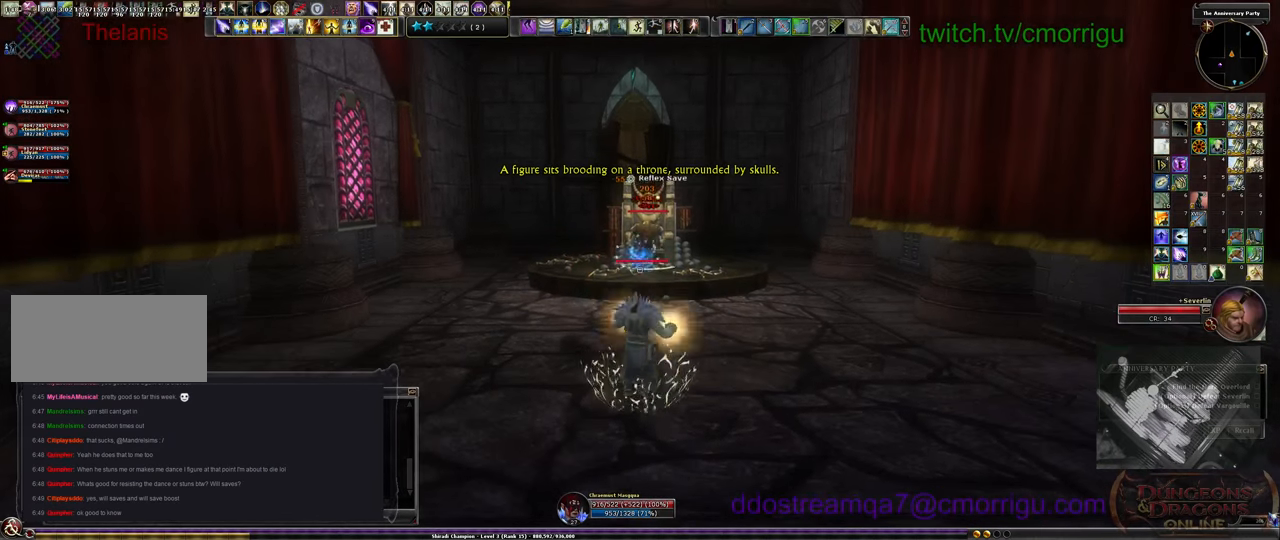
{"keys": ["s"], "events": []}
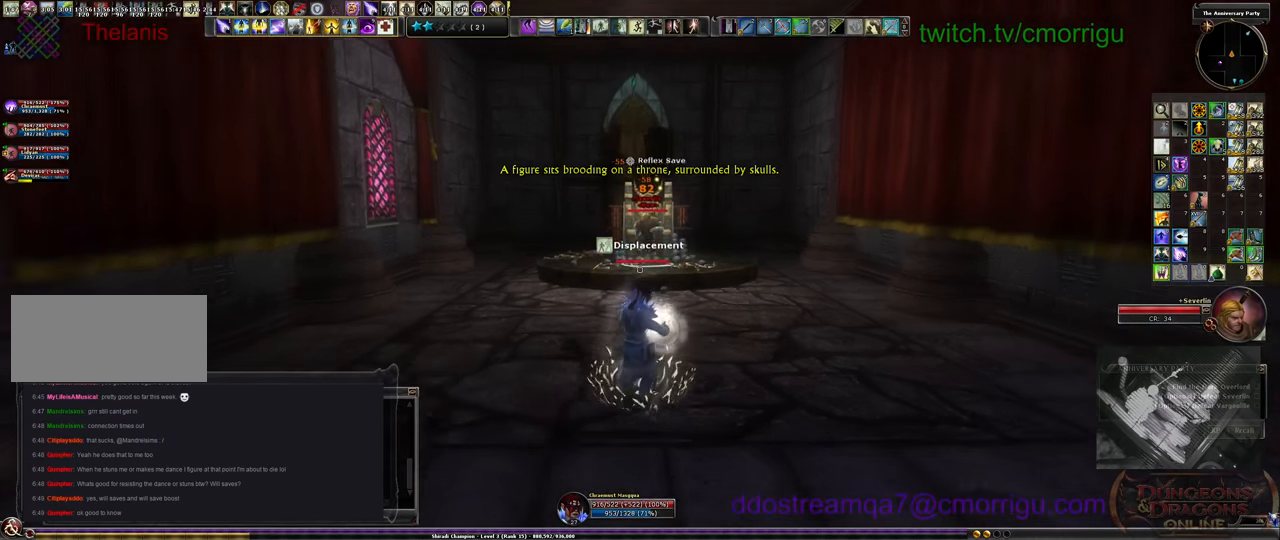
{"keys": ["s"], "events": []}
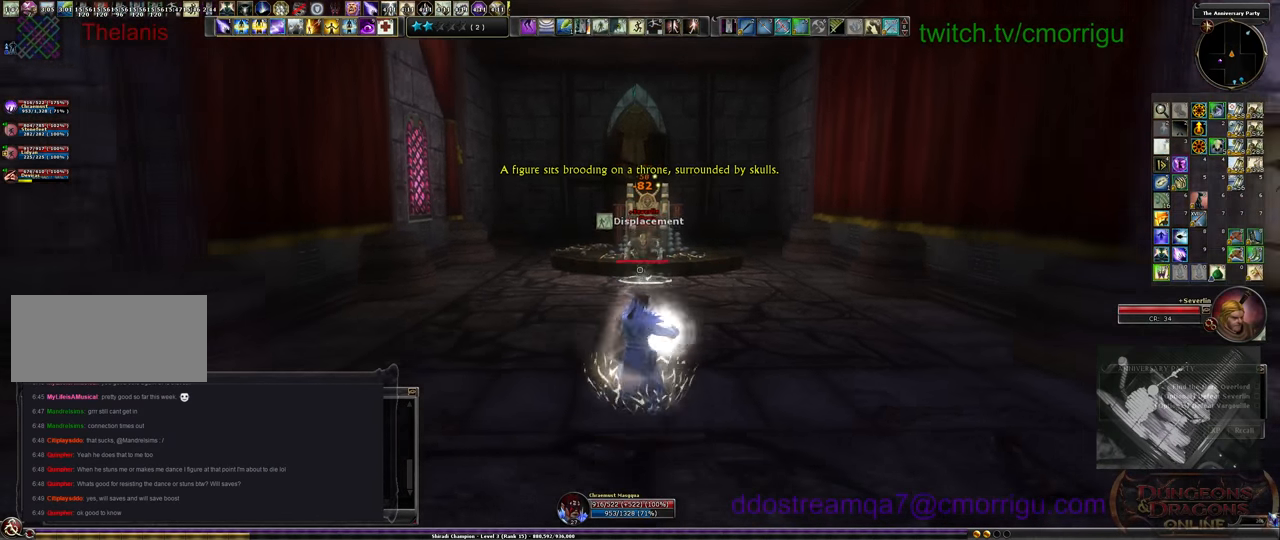
{"keys": [], "events": [[133, "s", "up"]]}